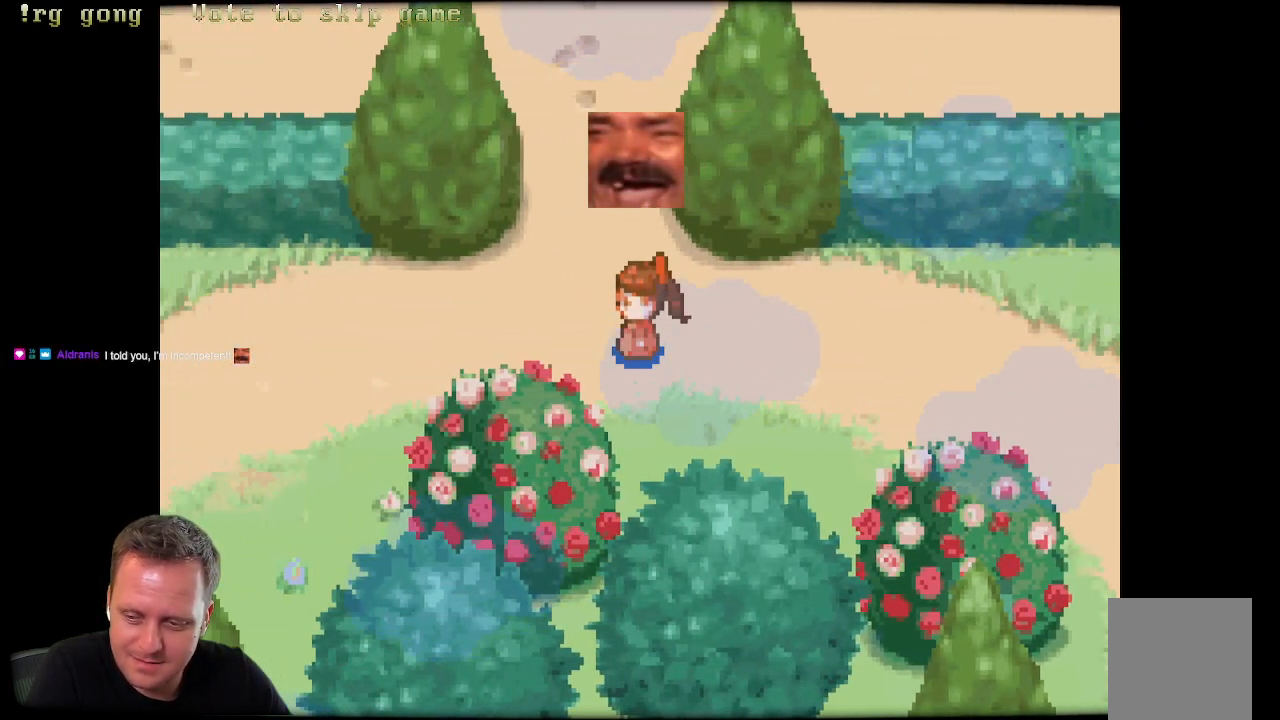
Gameplay with a controller (Xbox layout); each line is a JSON object with the inputs held at the frame after it. "events" lists button and stick changes between this image and that frame as [ms after this image, input, new state], when the widget could be followed in between.
{"buttons": ["DPAD_LEFT"], "left_stick": "center", "right_stick": "center", "events": []}
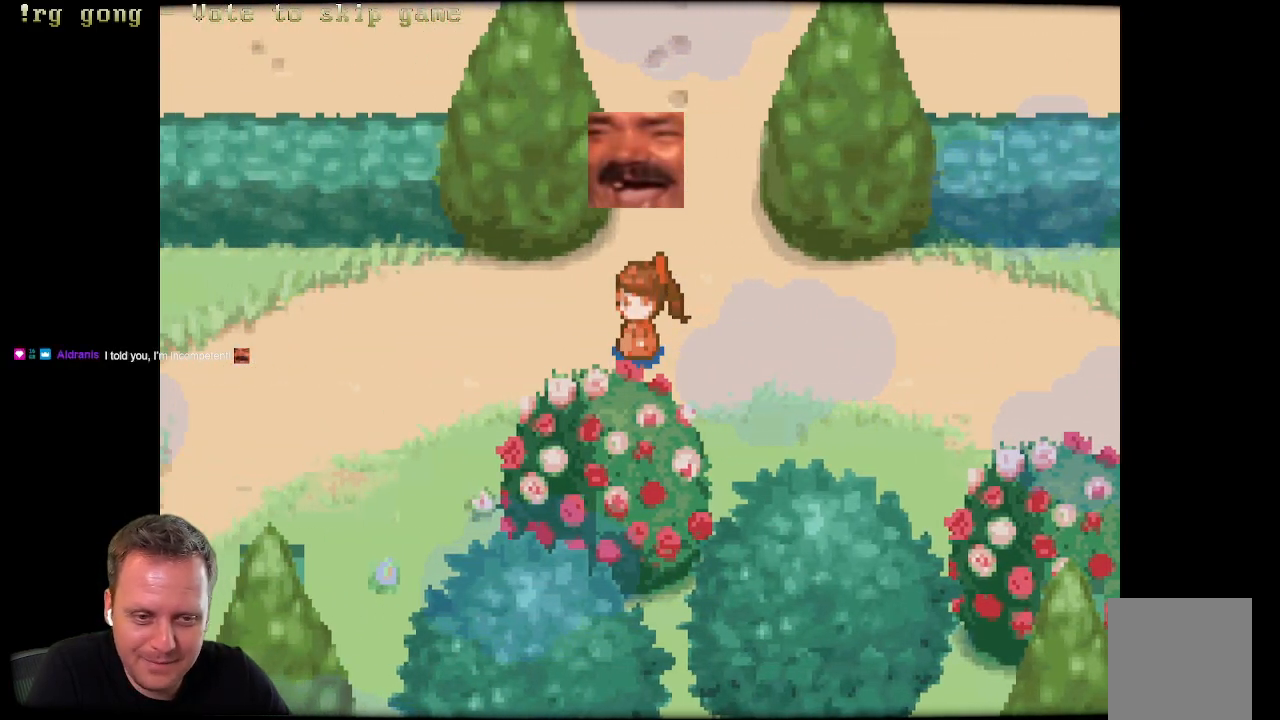
{"buttons": ["DPAD_RIGHT"], "left_stick": "center", "right_stick": "center", "events": [[150, "DPAD_UP", "down"], [233, "DPAD_LEFT", "up"], [250, "DPAD_RIGHT", "down"], [250, "DPAD_UP", "up"]]}
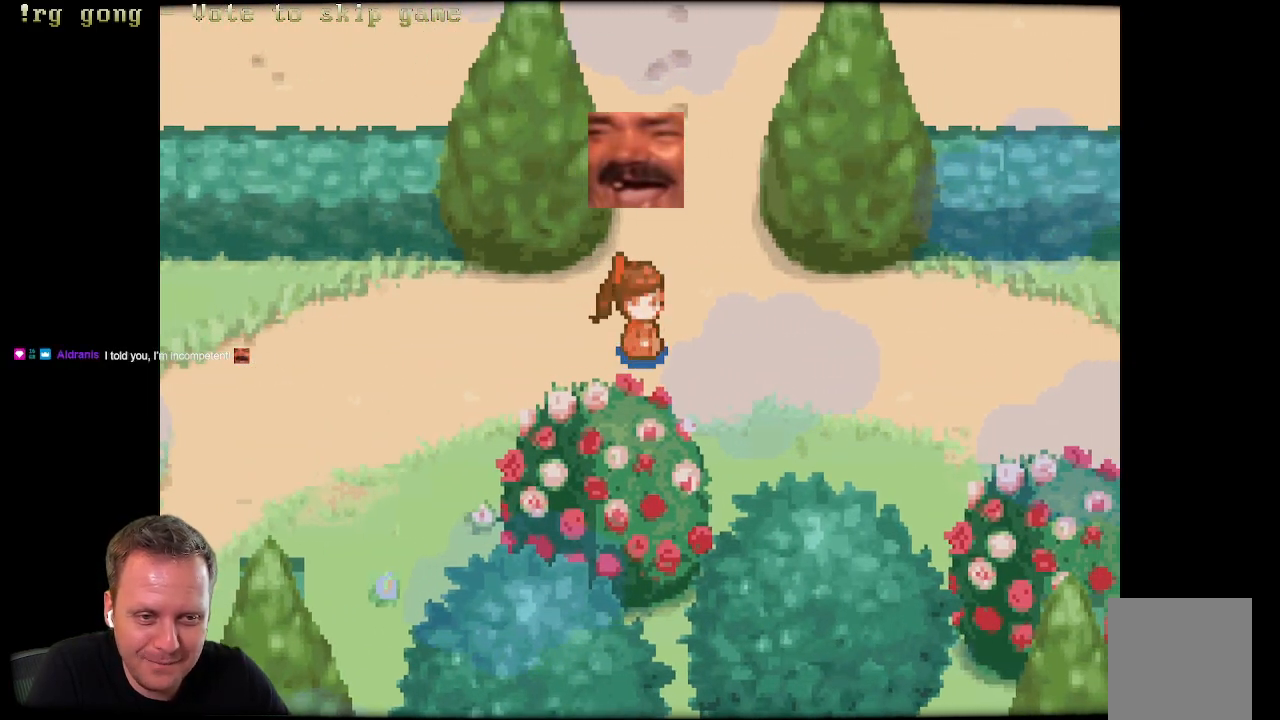
{"buttons": ["DPAD_UP"], "left_stick": "center", "right_stick": "center", "events": [[33, "DPAD_UP", "down"], [300, "DPAD_RIGHT", "up"]]}
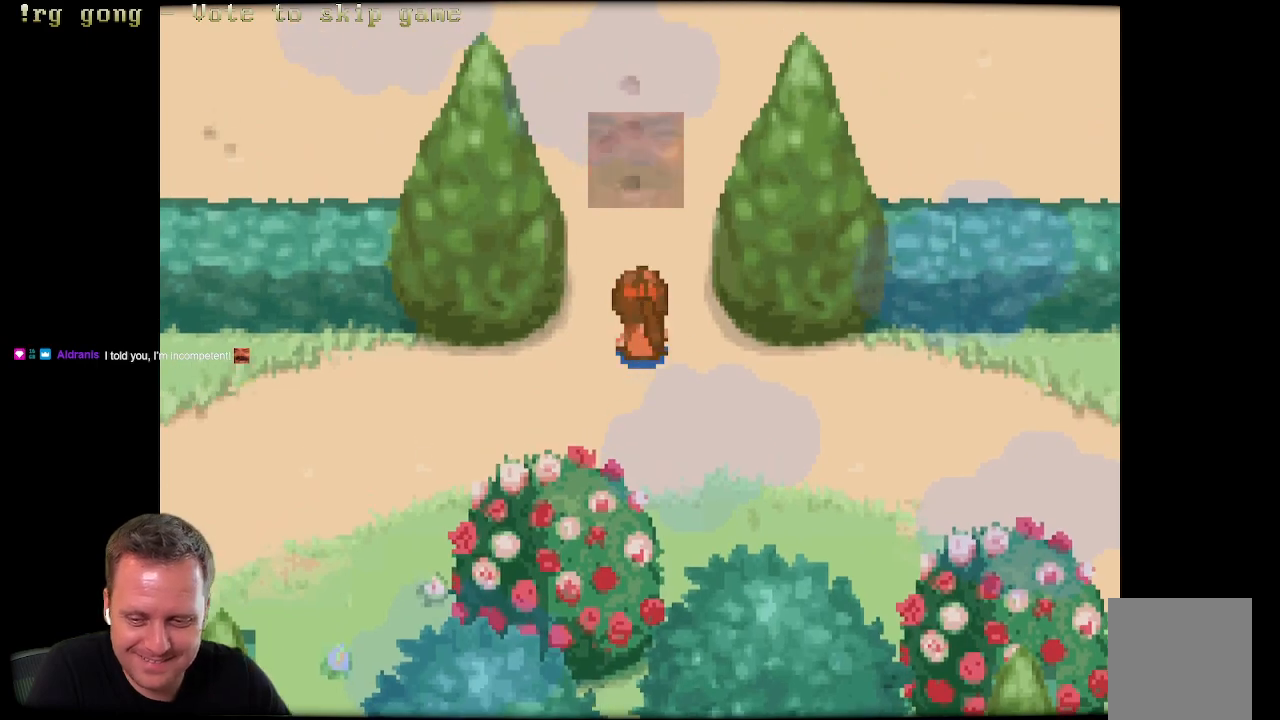
{"buttons": ["DPAD_UP"], "left_stick": "center", "right_stick": "center", "events": []}
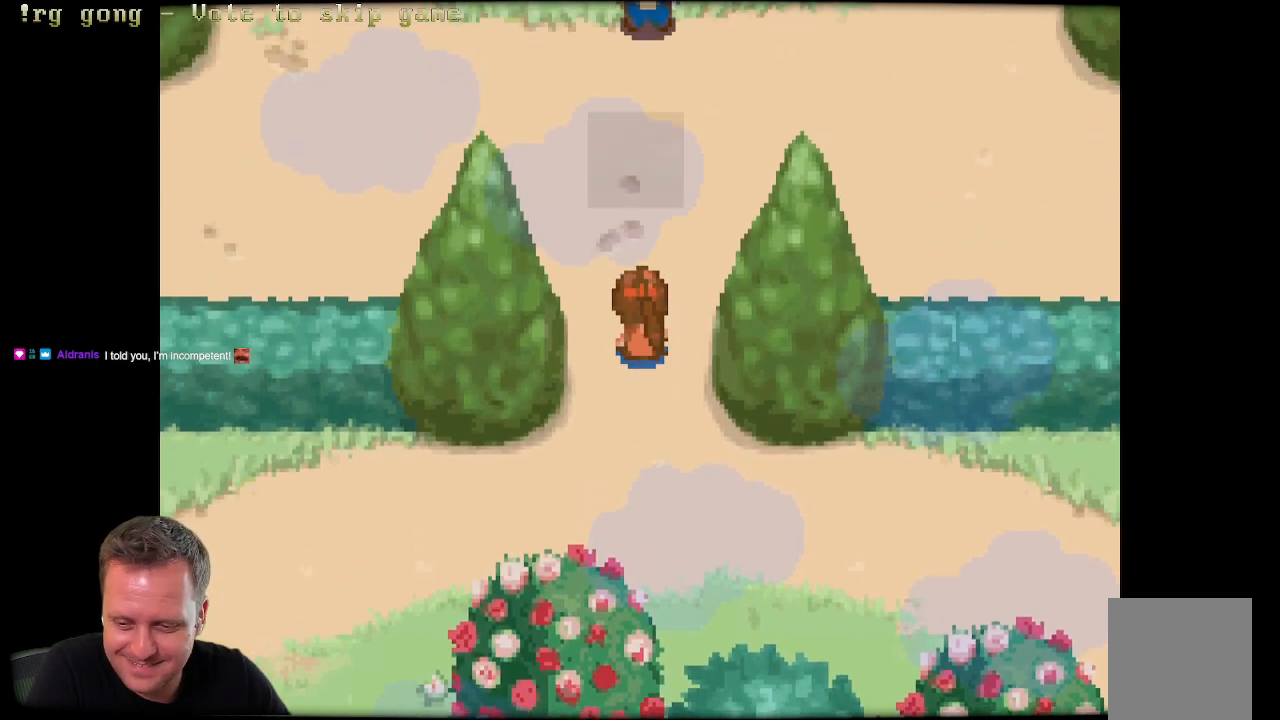
{"buttons": ["DPAD_UP"], "left_stick": "center", "right_stick": "center", "events": []}
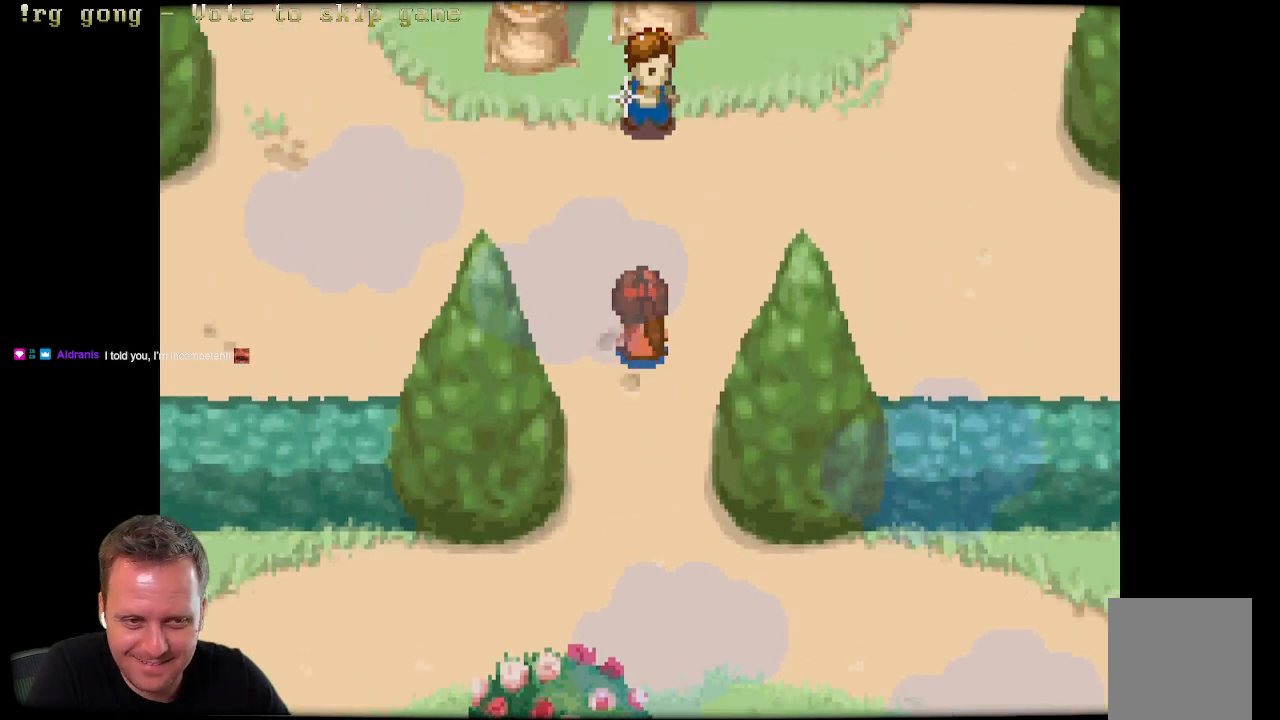
{"buttons": ["DPAD_UP", "DPAD_LEFT"], "left_stick": "center", "right_stick": "center", "events": [[383, "DPAD_LEFT", "down"]]}
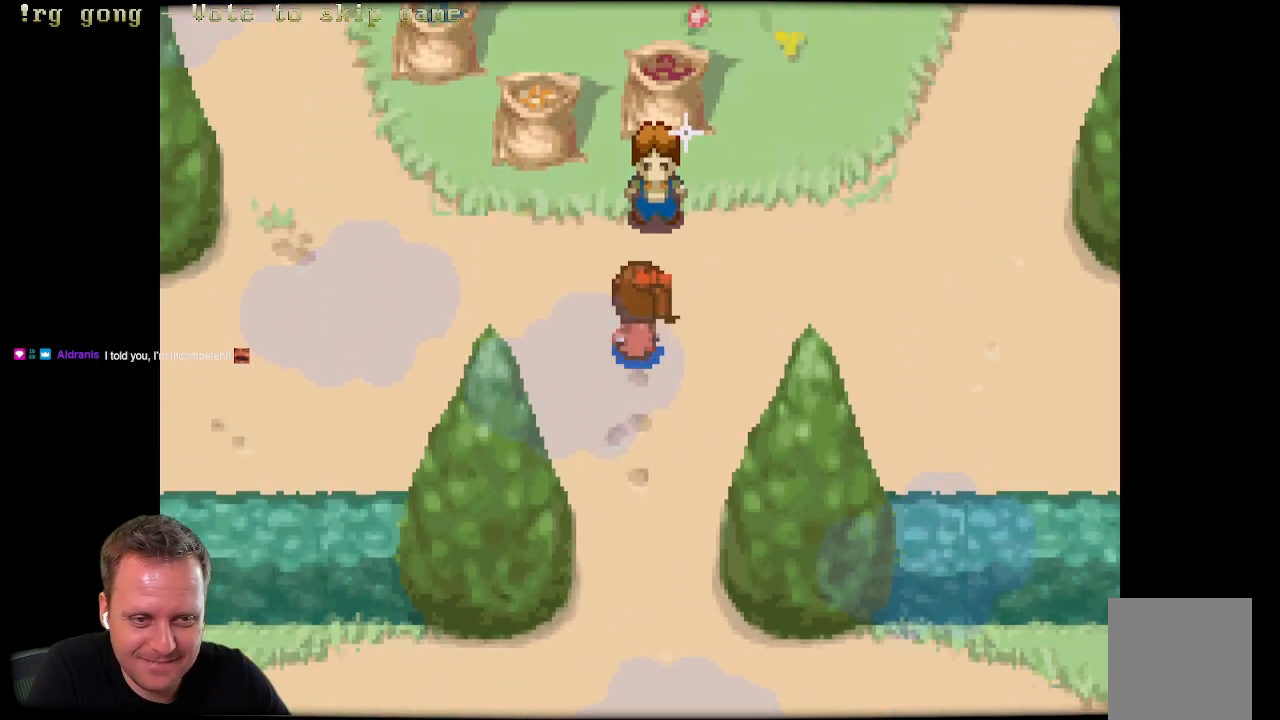
{"buttons": ["DPAD_UP", "DPAD_LEFT"], "left_stick": "center", "right_stick": "center", "events": []}
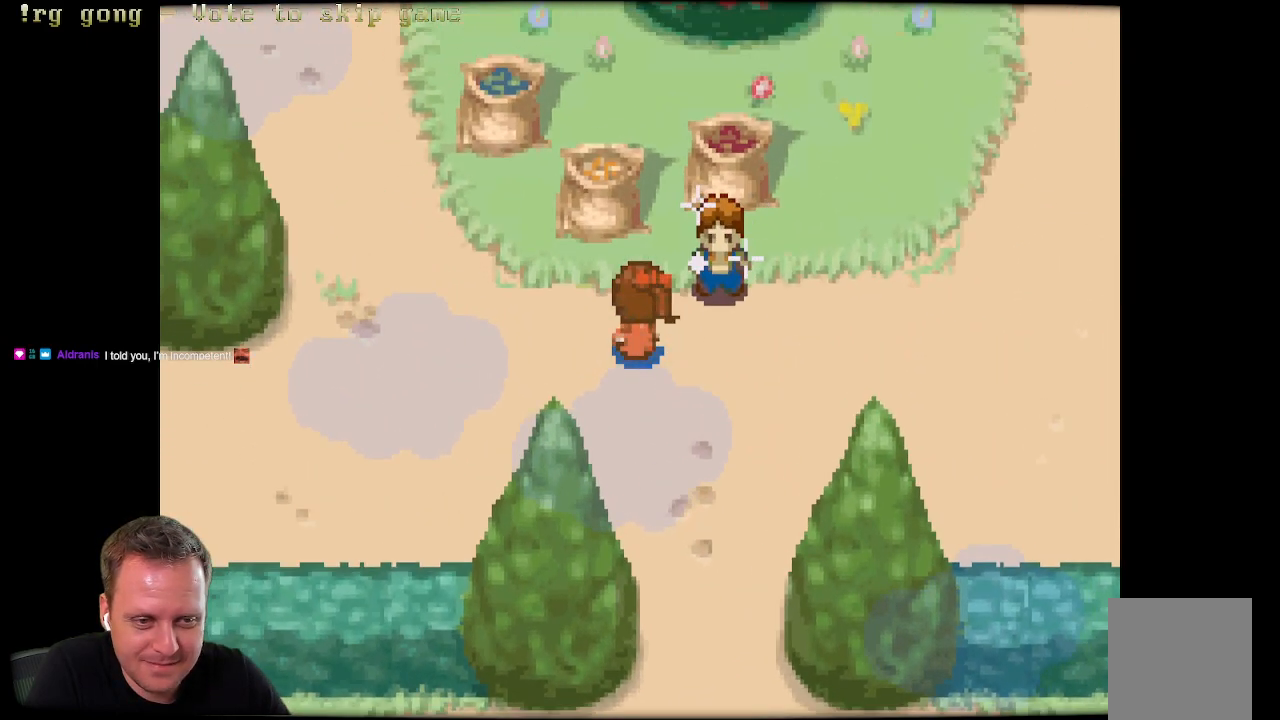
{"buttons": ["DPAD_RIGHT"], "left_stick": "center", "right_stick": "center", "events": [[117, "DPAD_UP", "up"], [217, "DPAD_LEFT", "up"], [467, "DPAD_RIGHT", "down"]]}
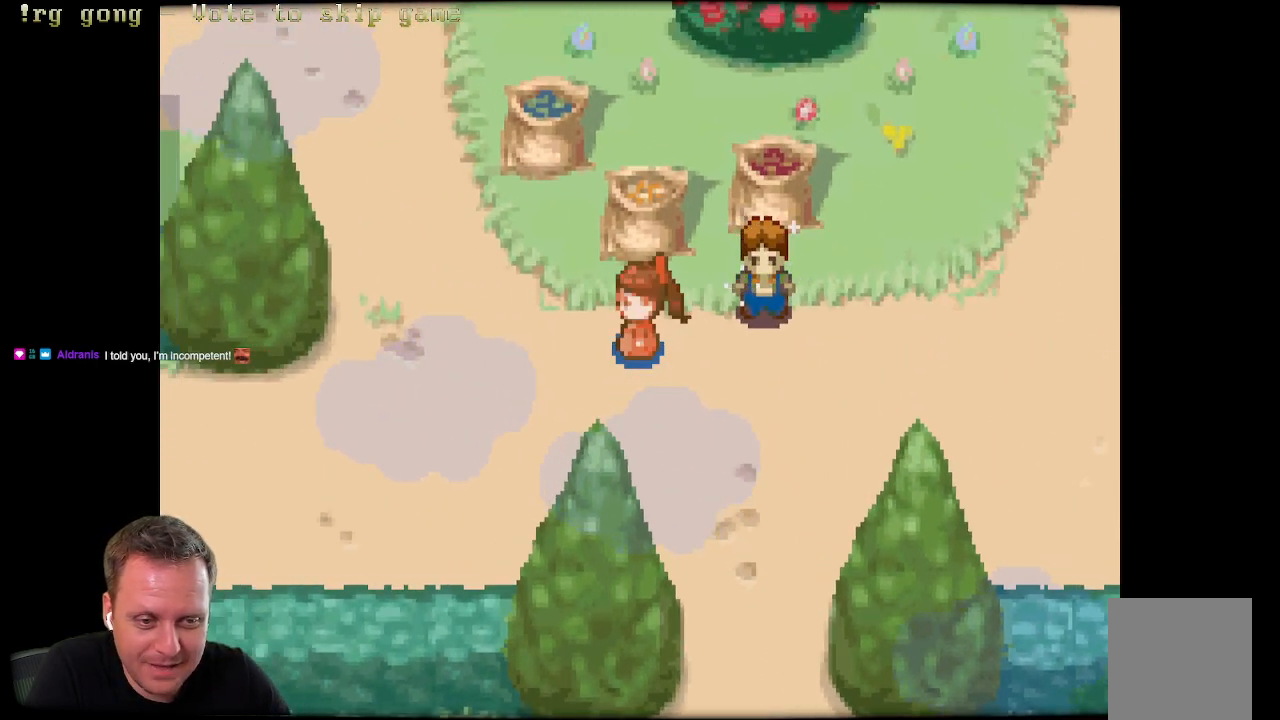
{"buttons": [], "left_stick": "center", "right_stick": "center", "events": [[50, "DPAD_RIGHT", "up"]]}
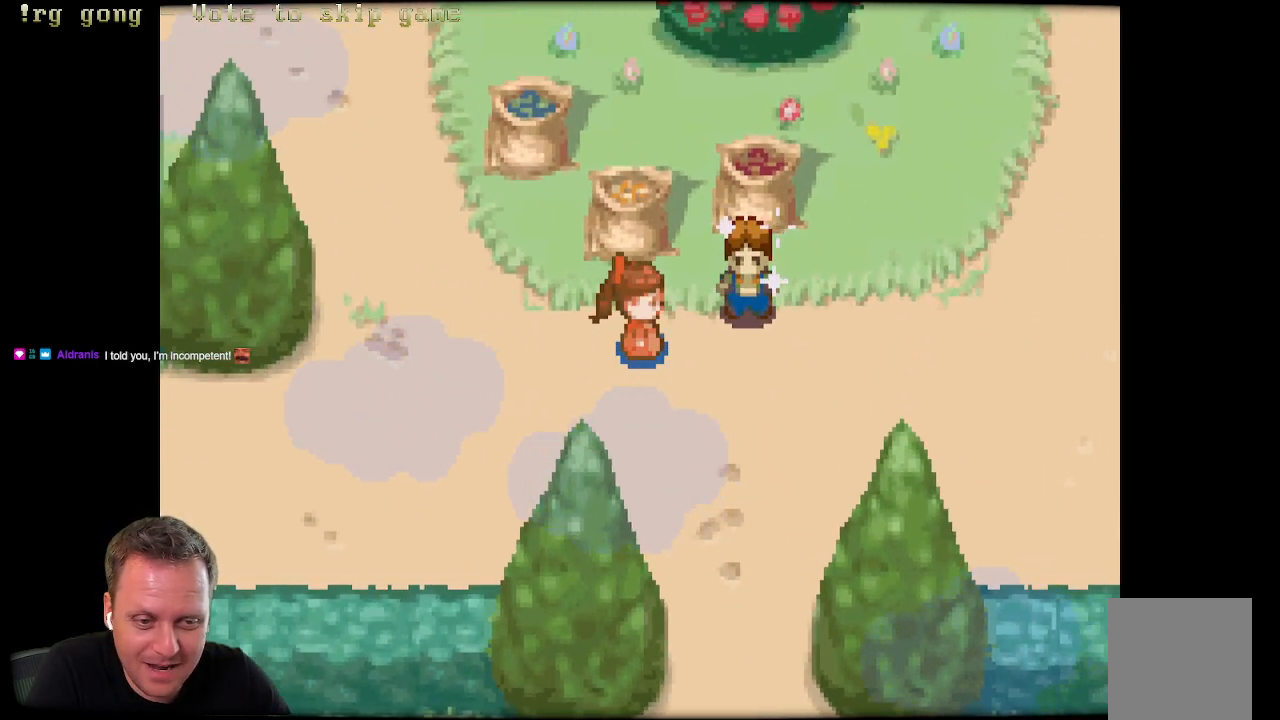
{"buttons": [], "left_stick": "center", "right_stick": "center", "events": []}
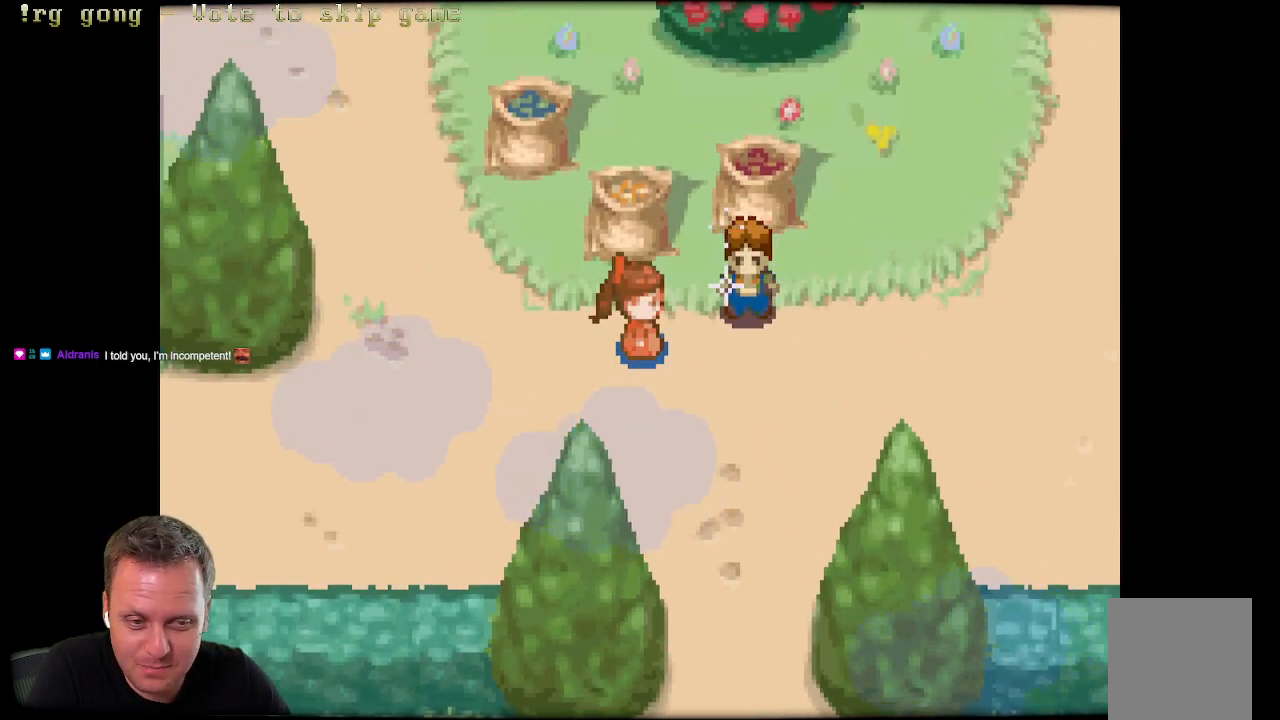
{"buttons": [], "left_stick": "center", "right_stick": "center", "events": []}
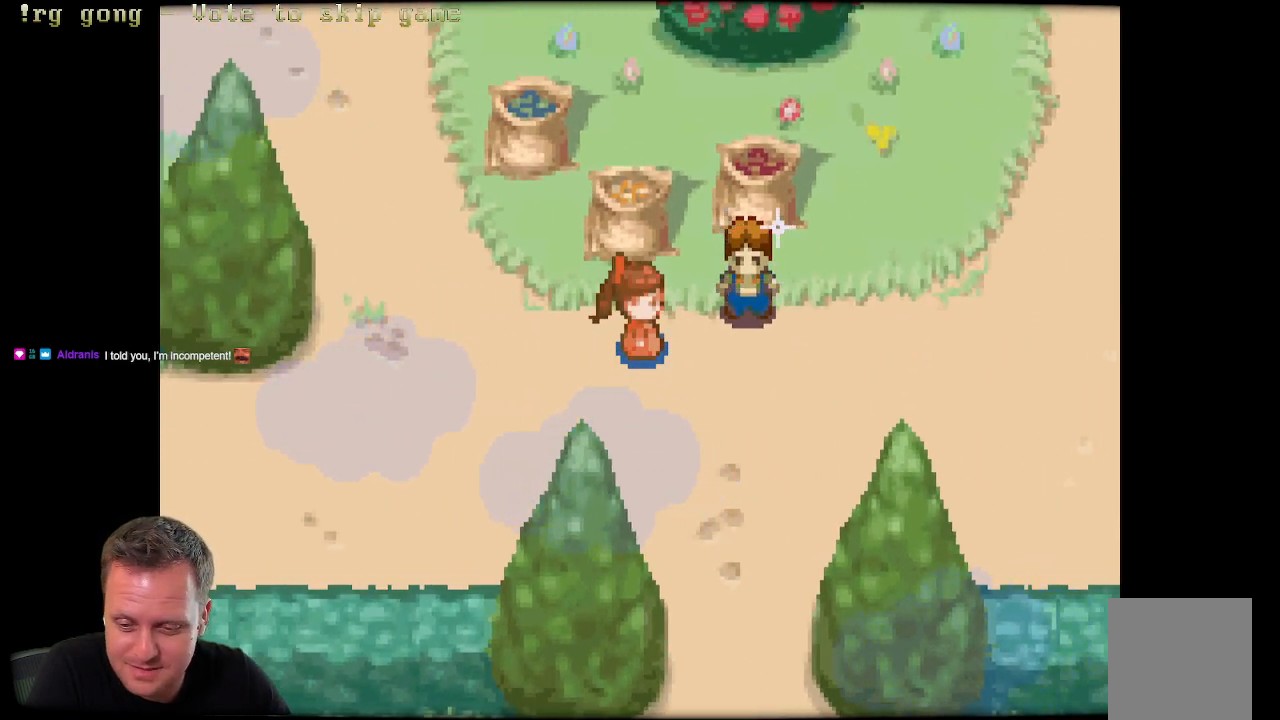
{"buttons": [], "left_stick": "center", "right_stick": "center", "events": []}
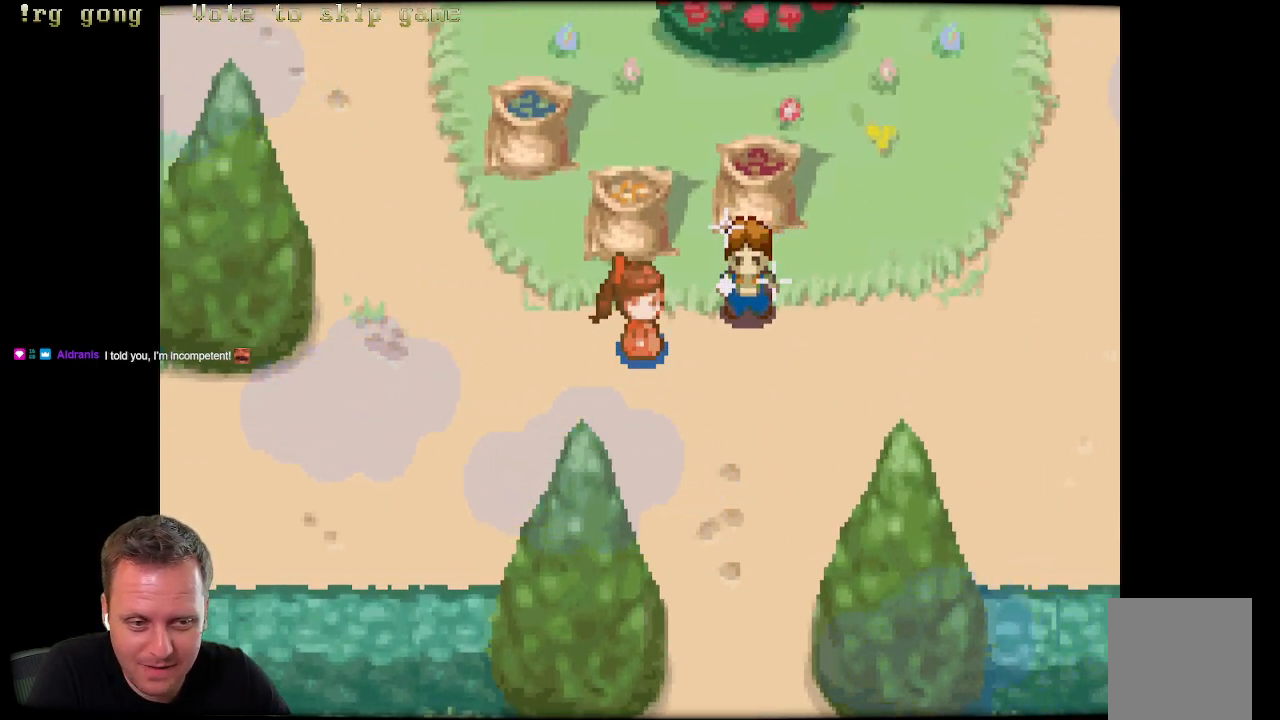
{"buttons": ["DPAD_RIGHT"], "left_stick": "center", "right_stick": "center", "events": [[50, "DPAD_UP", "down"], [183, "DPAD_RIGHT", "down"], [183, "DPAD_UP", "up"]]}
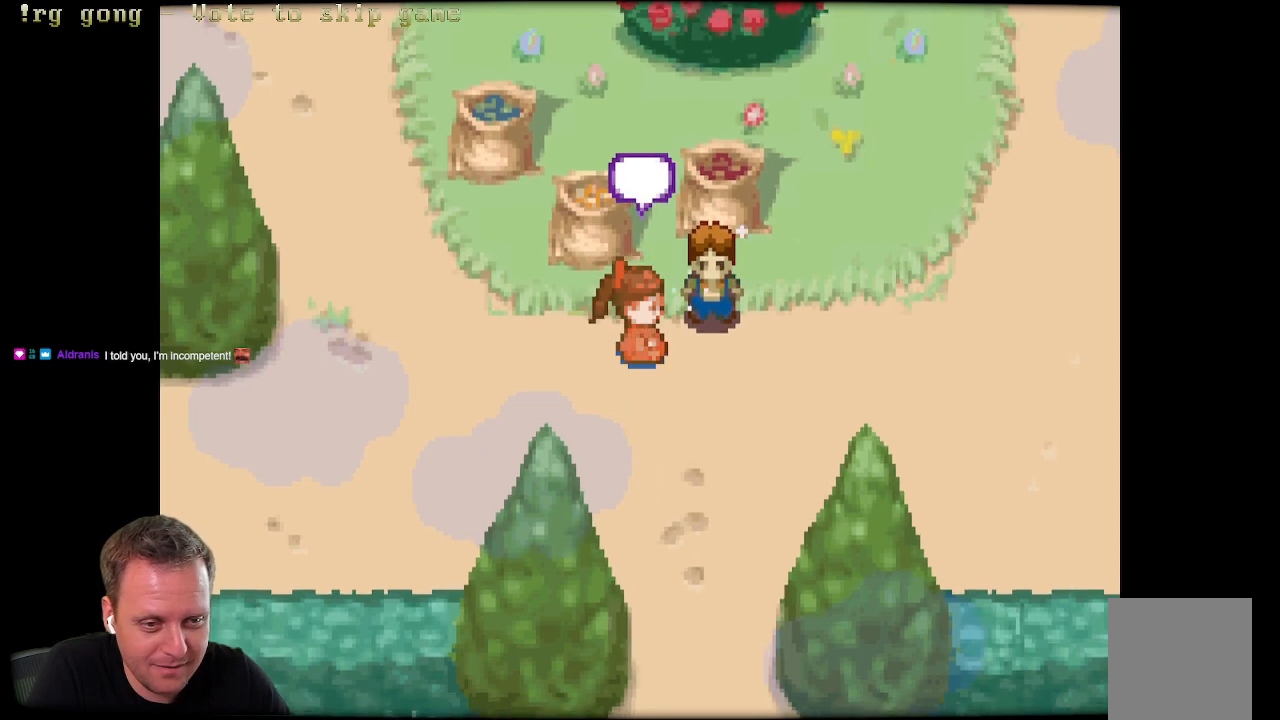
{"buttons": [], "left_stick": "center", "right_stick": "center", "events": [[233, "DPAD_RIGHT", "up"]]}
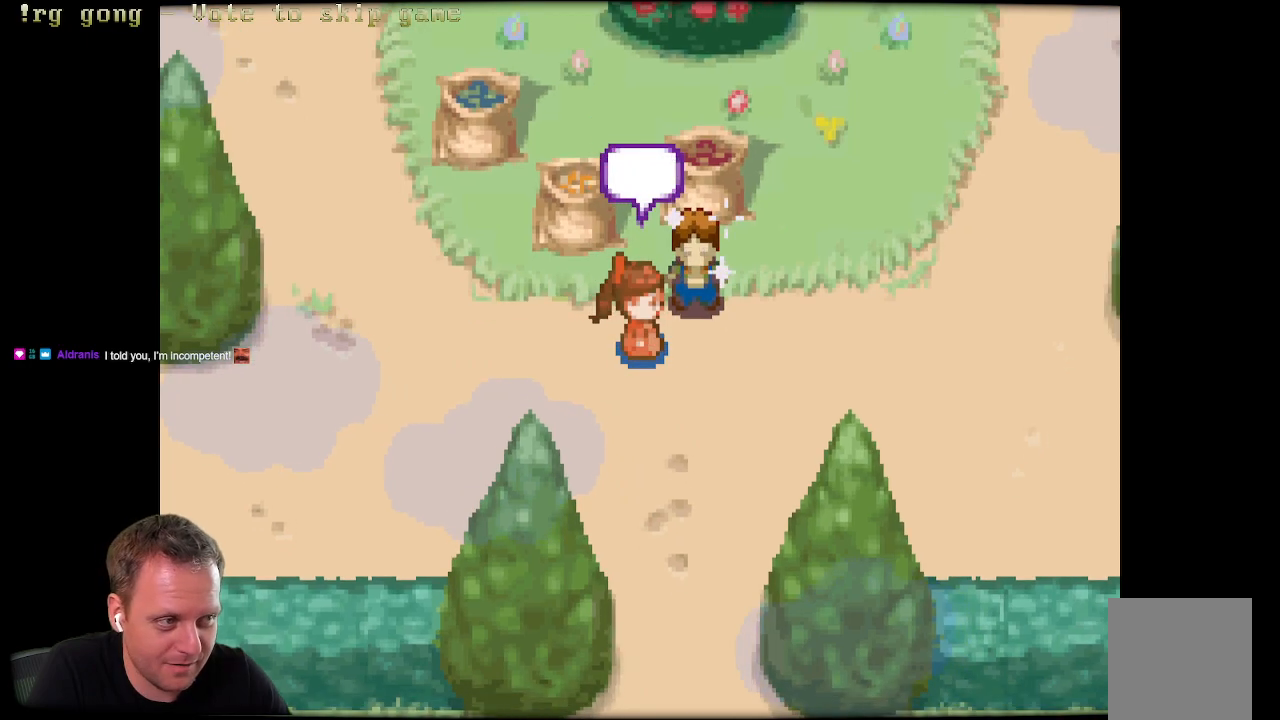
{"buttons": ["B"], "left_stick": "center", "right_stick": "center", "events": [[167, "DPAD_RIGHT", "down"], [267, "DPAD_RIGHT", "up"], [267, "DPAD_UP", "down"], [417, "DPAD_UP", "up"], [450, "B", "down"]]}
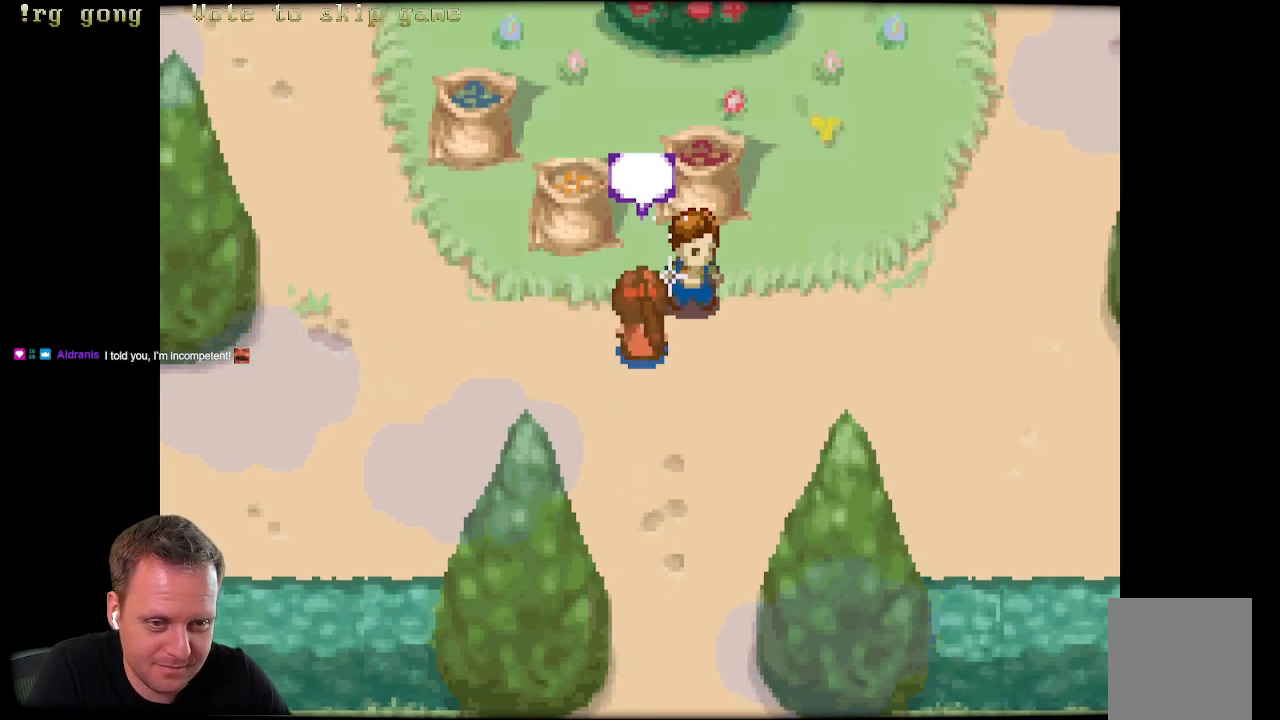
{"buttons": [], "left_stick": "center", "right_stick": "center", "events": [[133, "B", "up"]]}
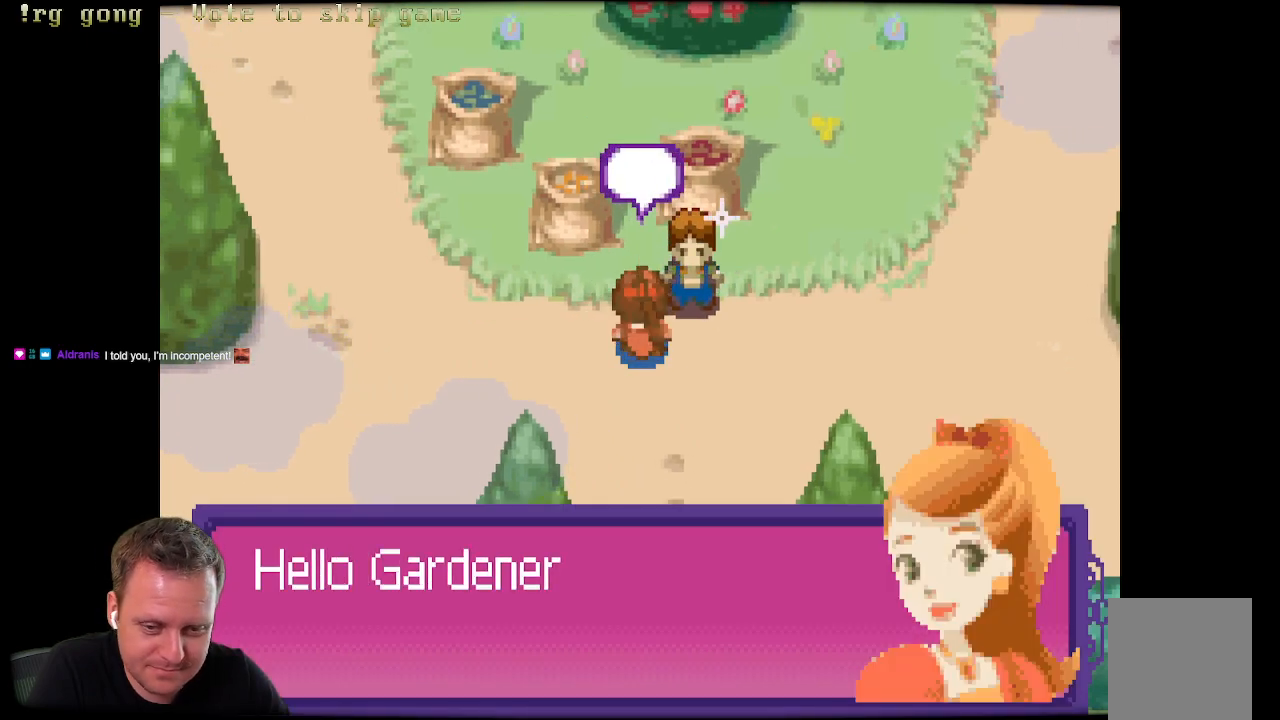
{"buttons": [], "left_stick": "center", "right_stick": "center", "events": []}
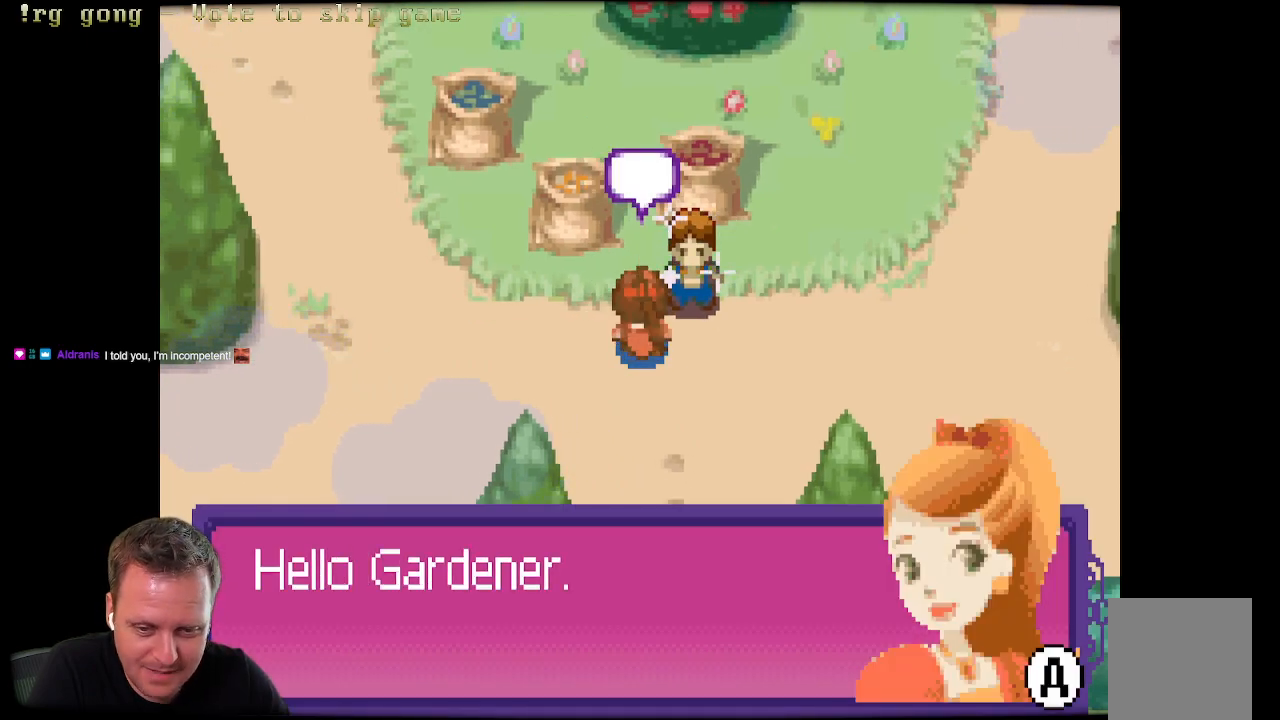
{"buttons": [], "left_stick": "center", "right_stick": "center", "events": []}
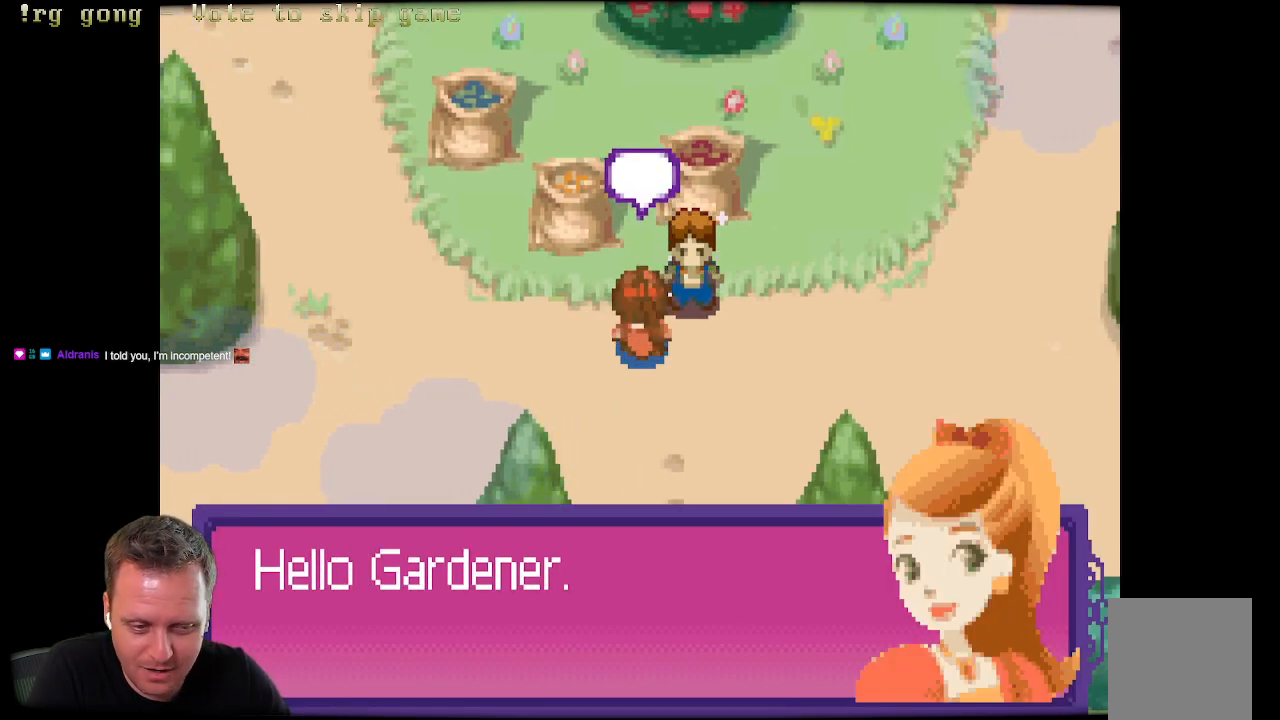
{"buttons": [], "left_stick": "center", "right_stick": "center", "events": []}
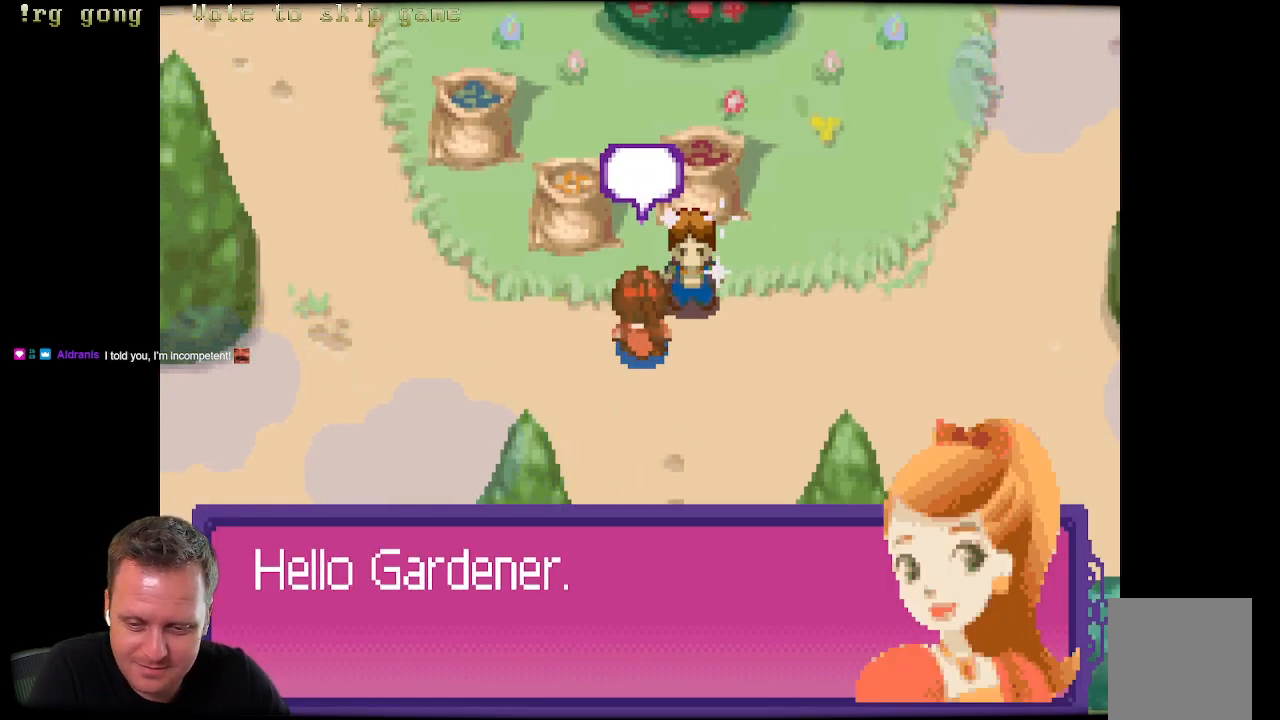
{"buttons": [], "left_stick": "center", "right_stick": "center", "events": []}
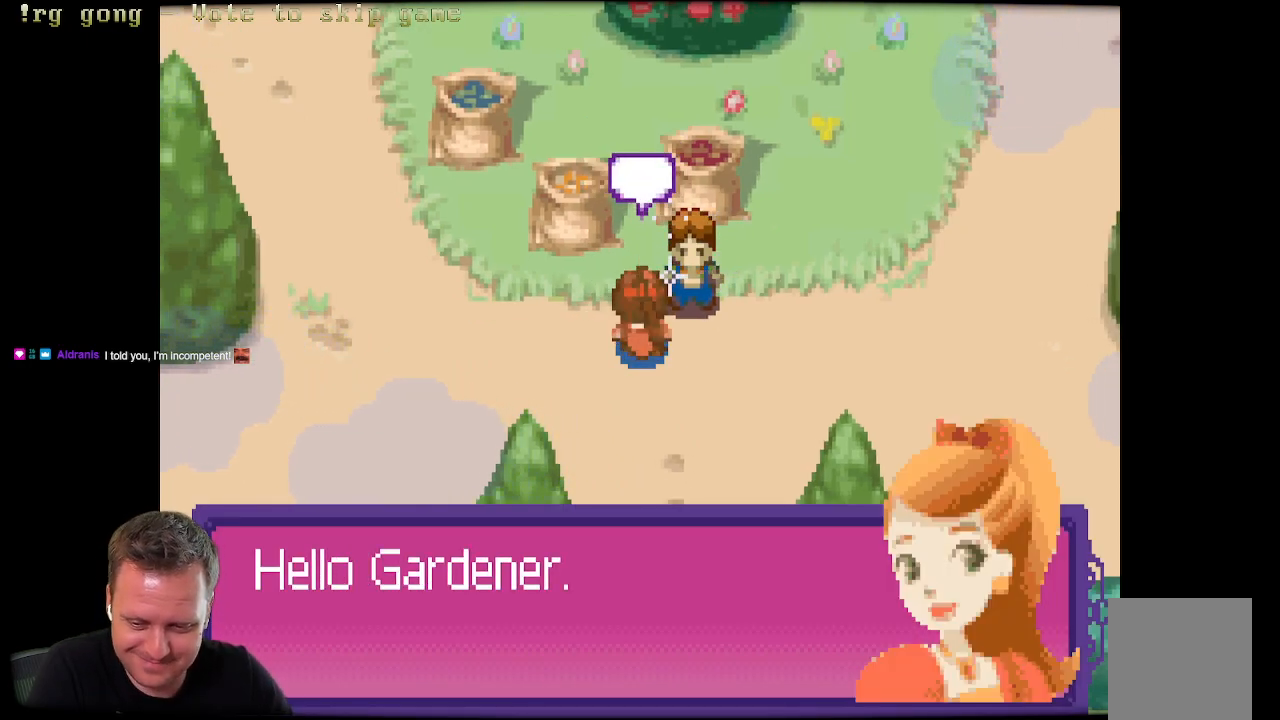
{"buttons": [], "left_stick": "center", "right_stick": "center", "events": []}
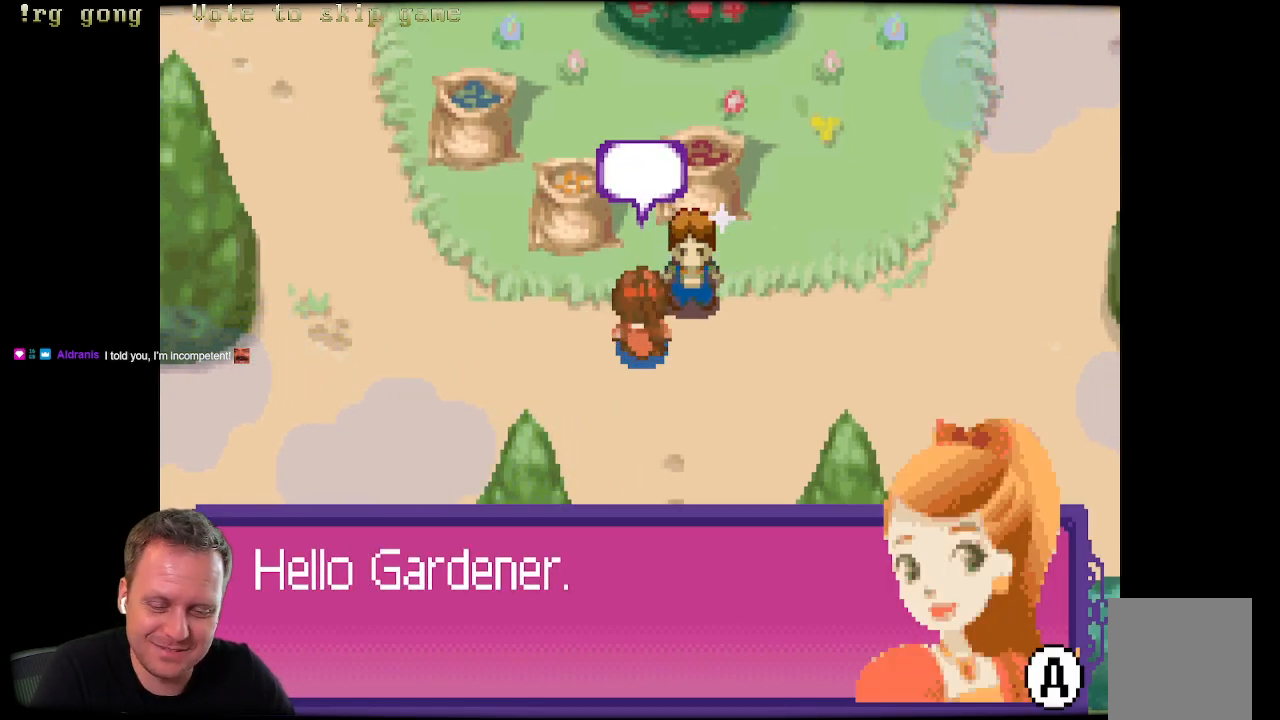
{"buttons": [], "left_stick": "center", "right_stick": "center", "events": []}
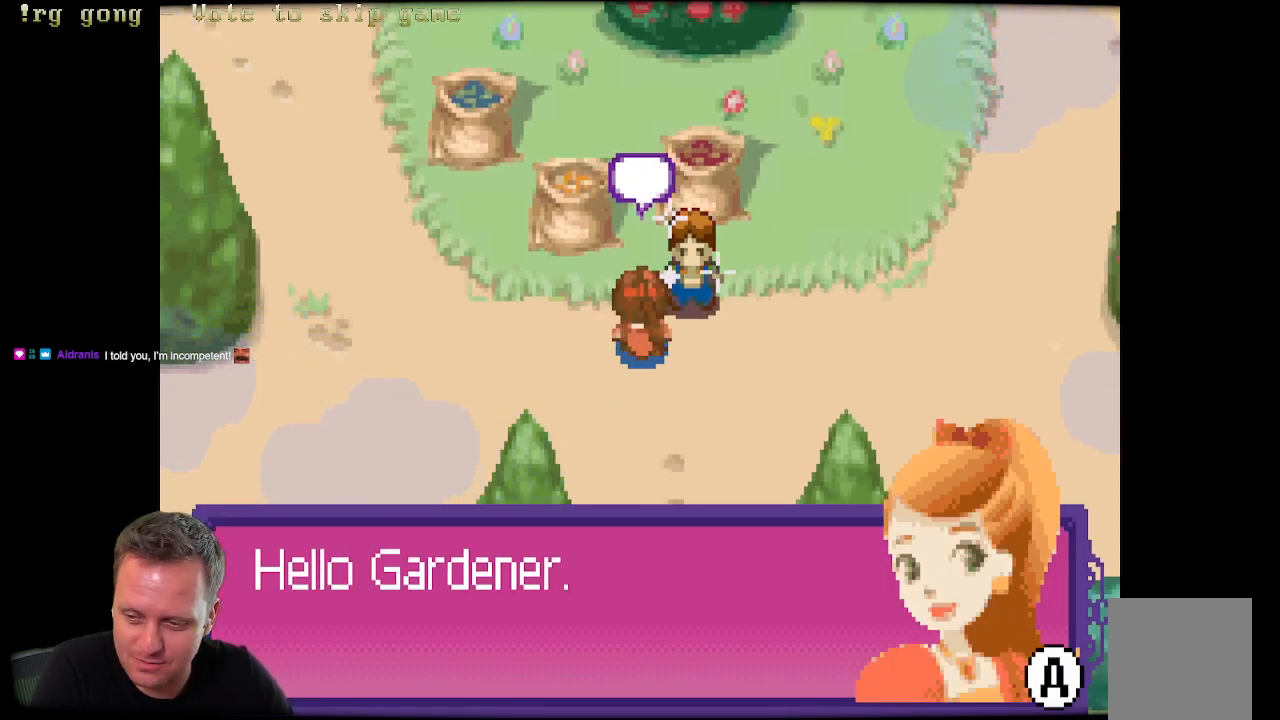
{"buttons": ["B"], "left_stick": "center", "right_stick": "center", "events": [[417, "B", "down"]]}